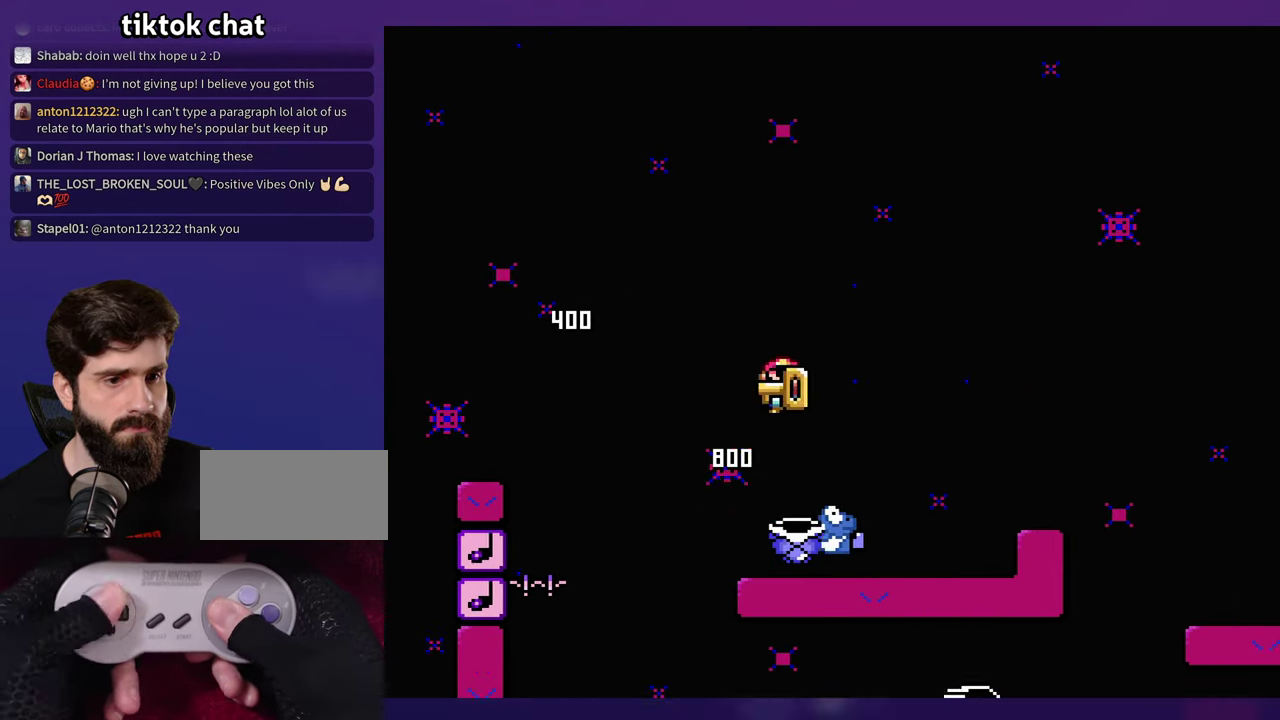
Gameplay with a controller (Nintendo layout); each line is a JSON object with the inputs held at the frame after it. "events" lists button and stick changes between this image and that frame as [ms after this image, input, new state], when the widget could be followed in between. Not read: B DPAD_LEFT DPAD_RIGHT L3 R3 Y.
{"buttons": [], "events": [[84, "DPAD_UP", "down"], [134, "DPAD_UP", "up"]]}
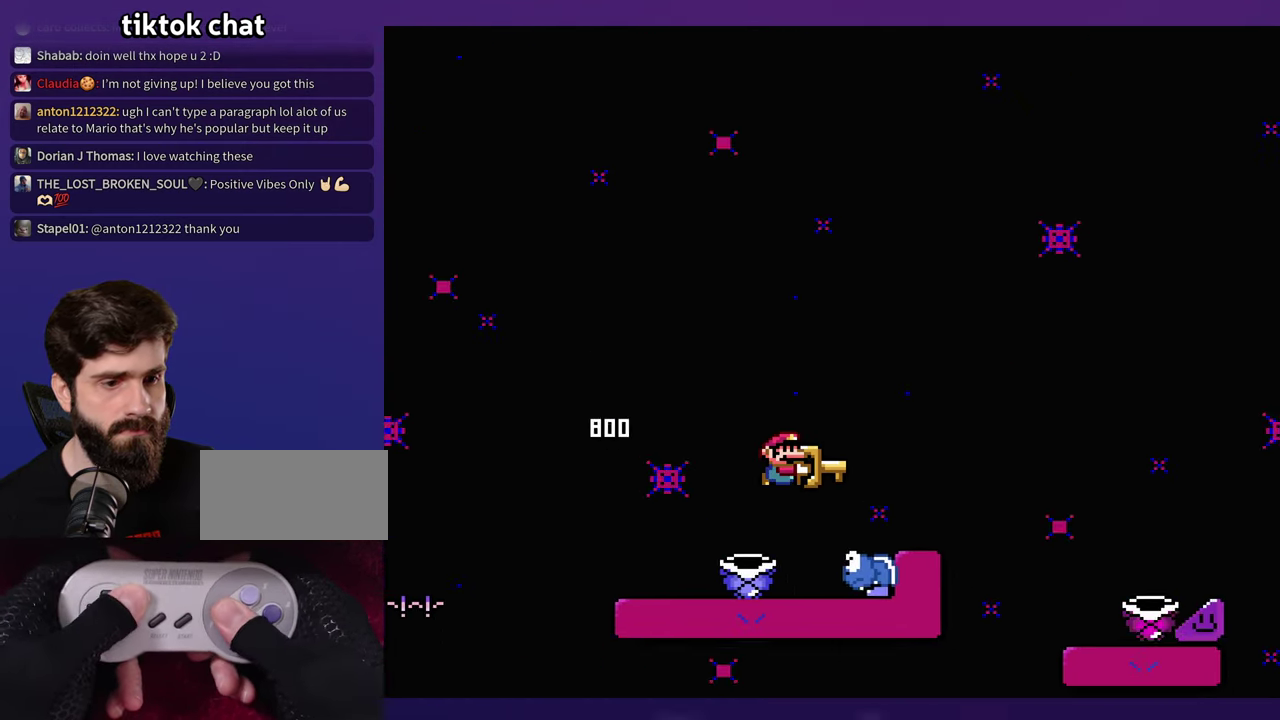
{"buttons": [], "events": []}
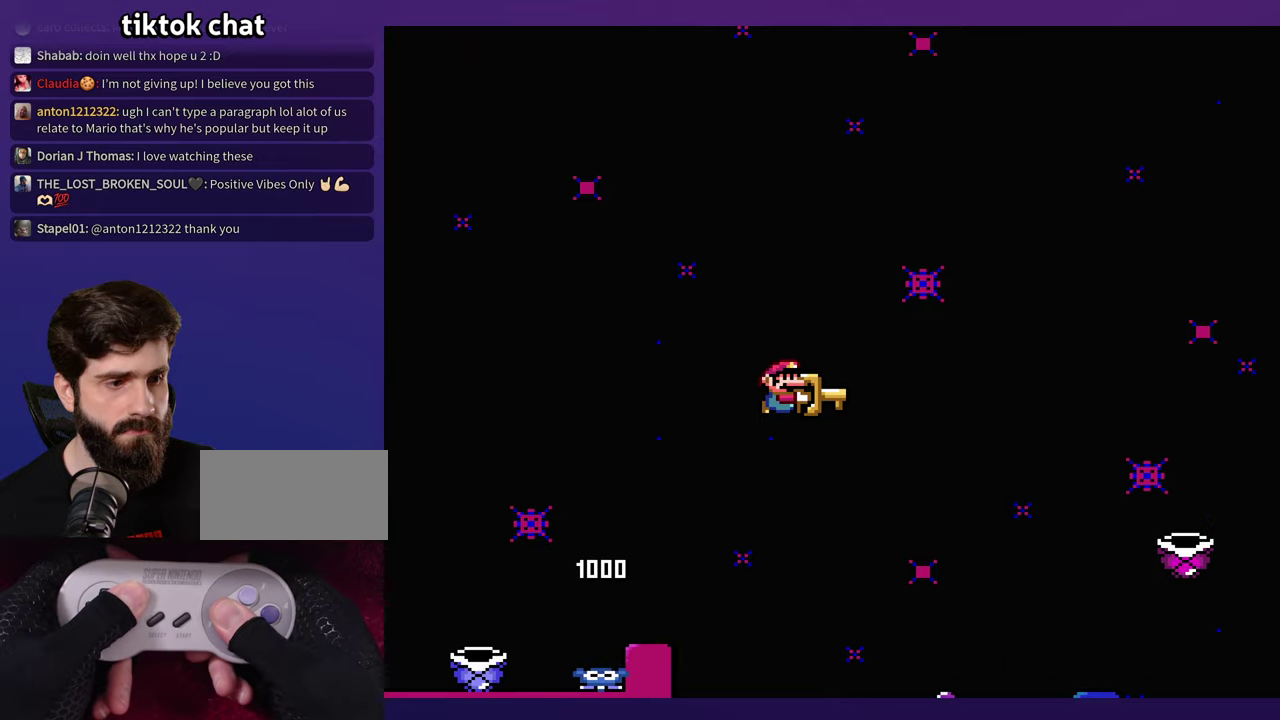
{"buttons": [], "events": []}
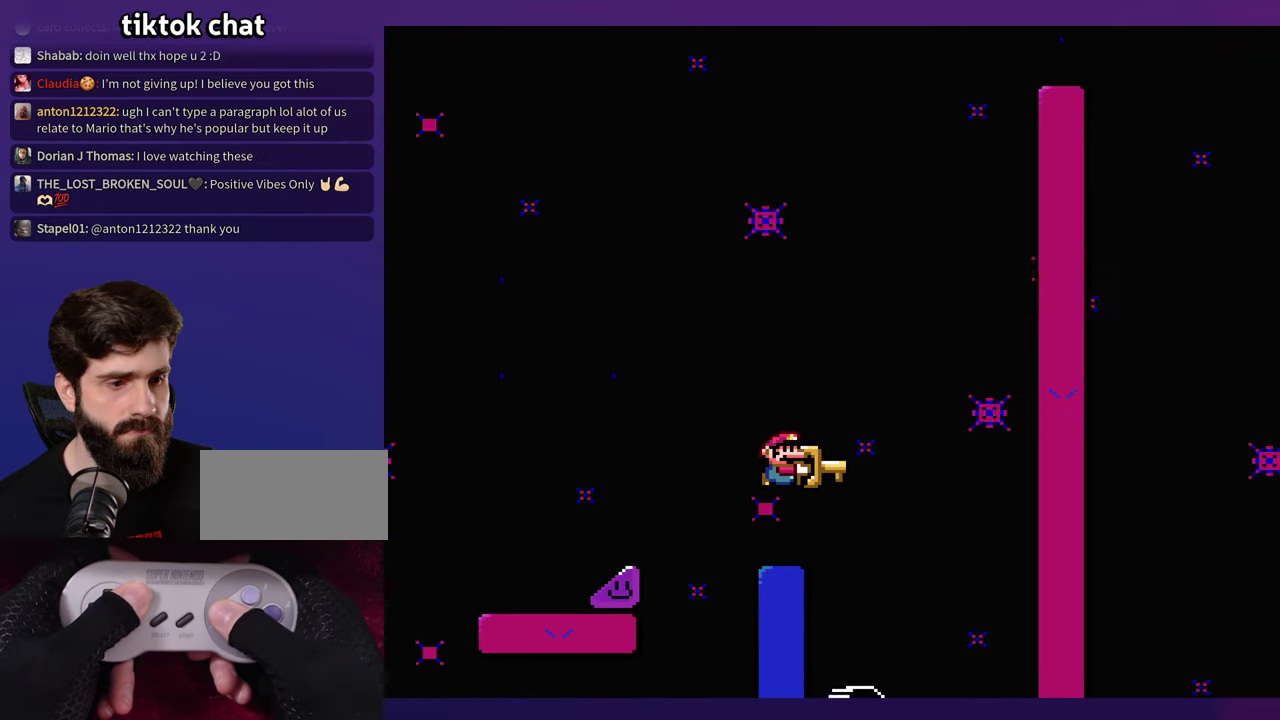
{"buttons": [], "events": []}
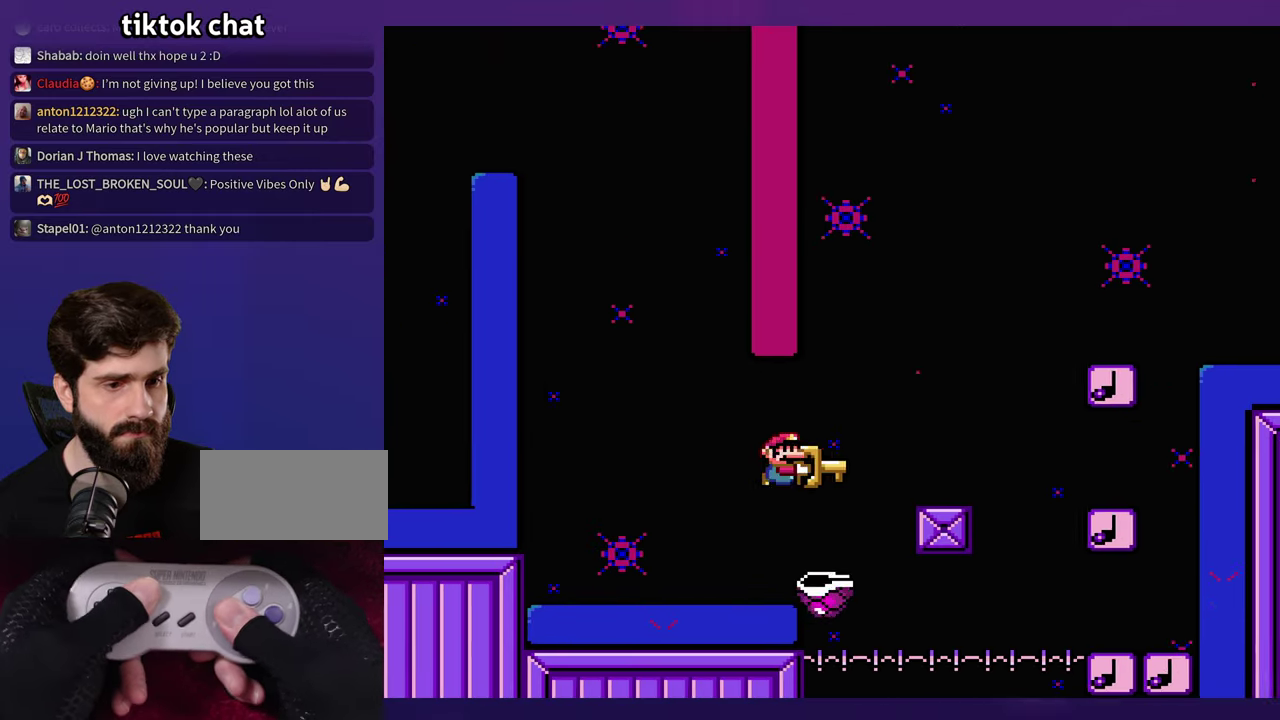
{"buttons": [], "events": [[316, "DPAD_UP", "down"], [366, "DPAD_UP", "up"]]}
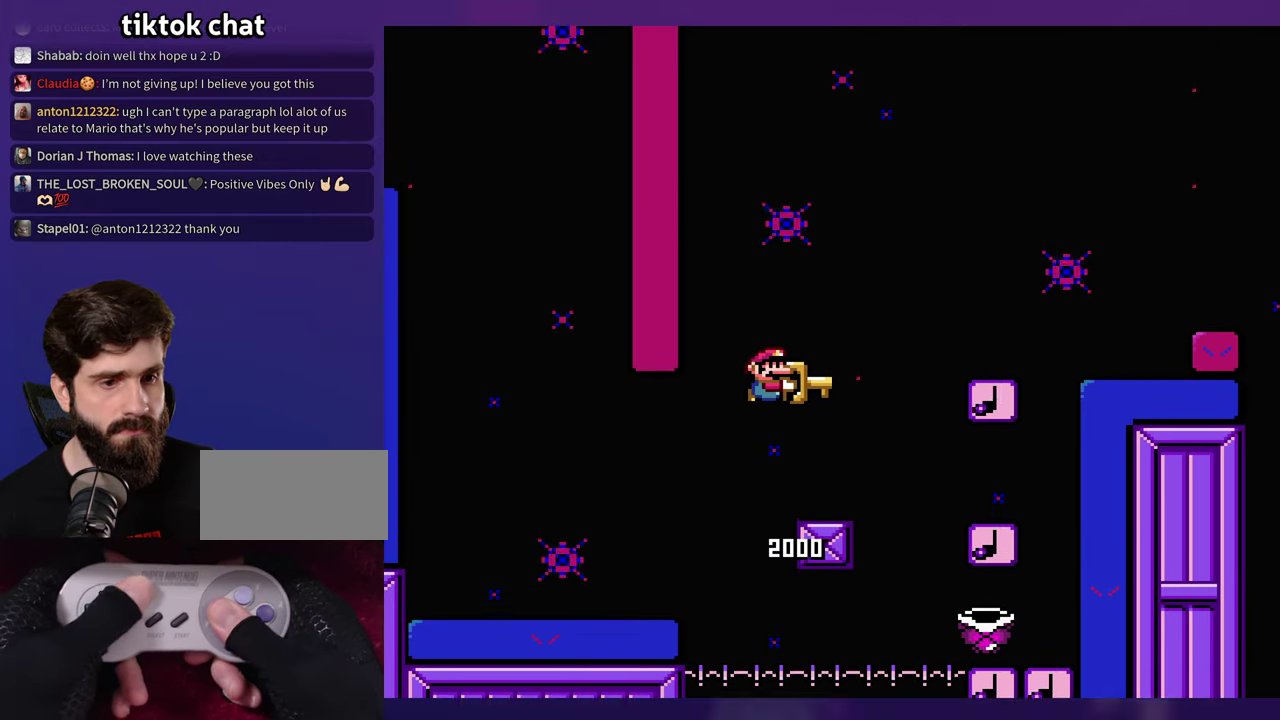
{"buttons": [], "events": []}
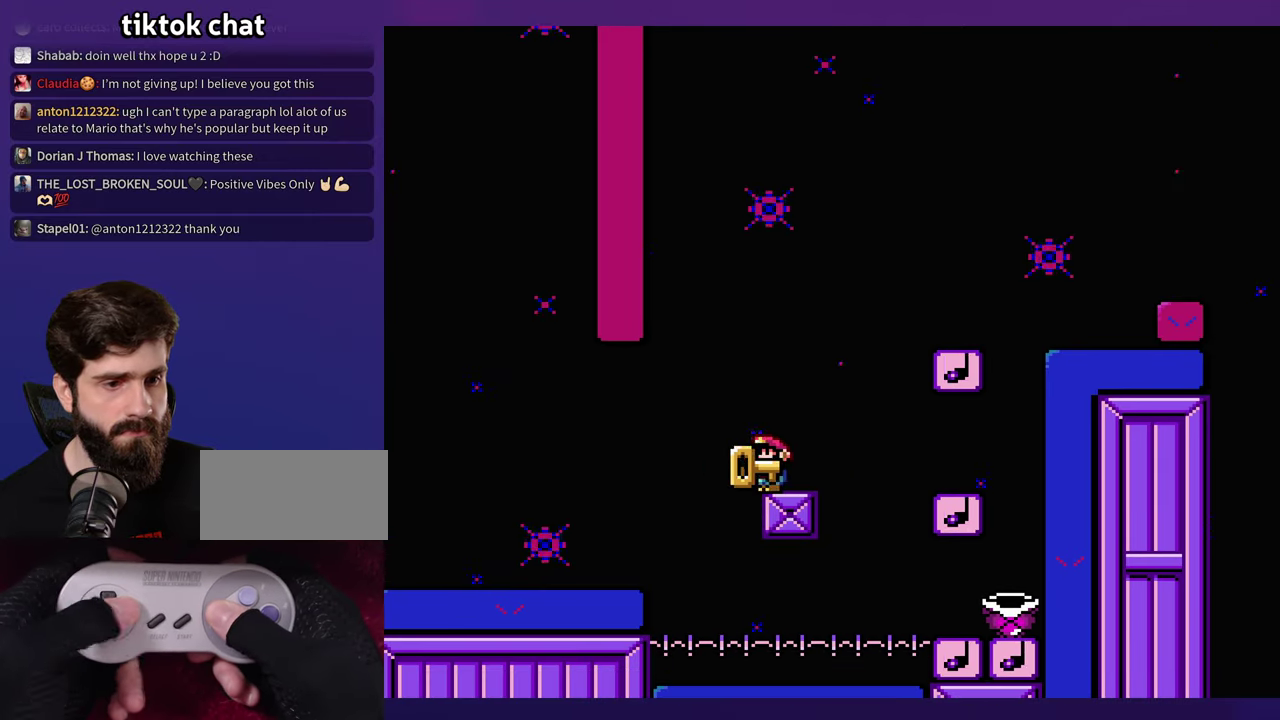
{"buttons": [], "events": []}
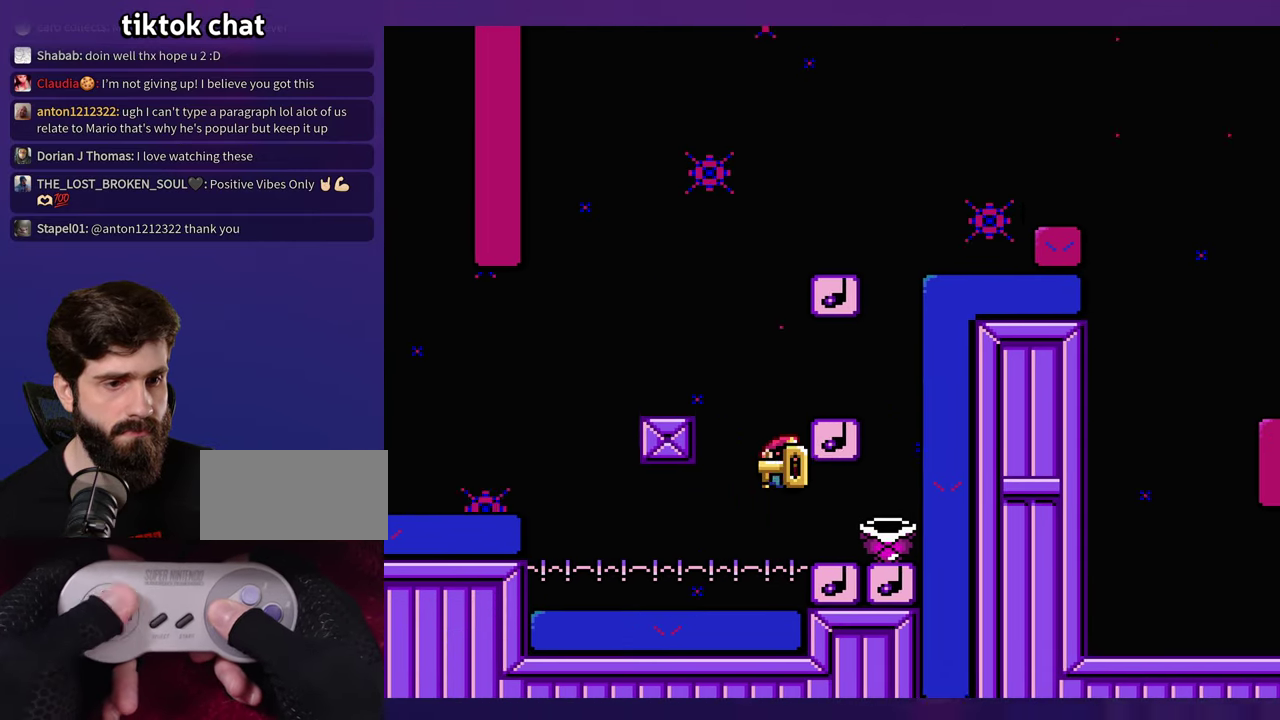
{"buttons": [], "events": []}
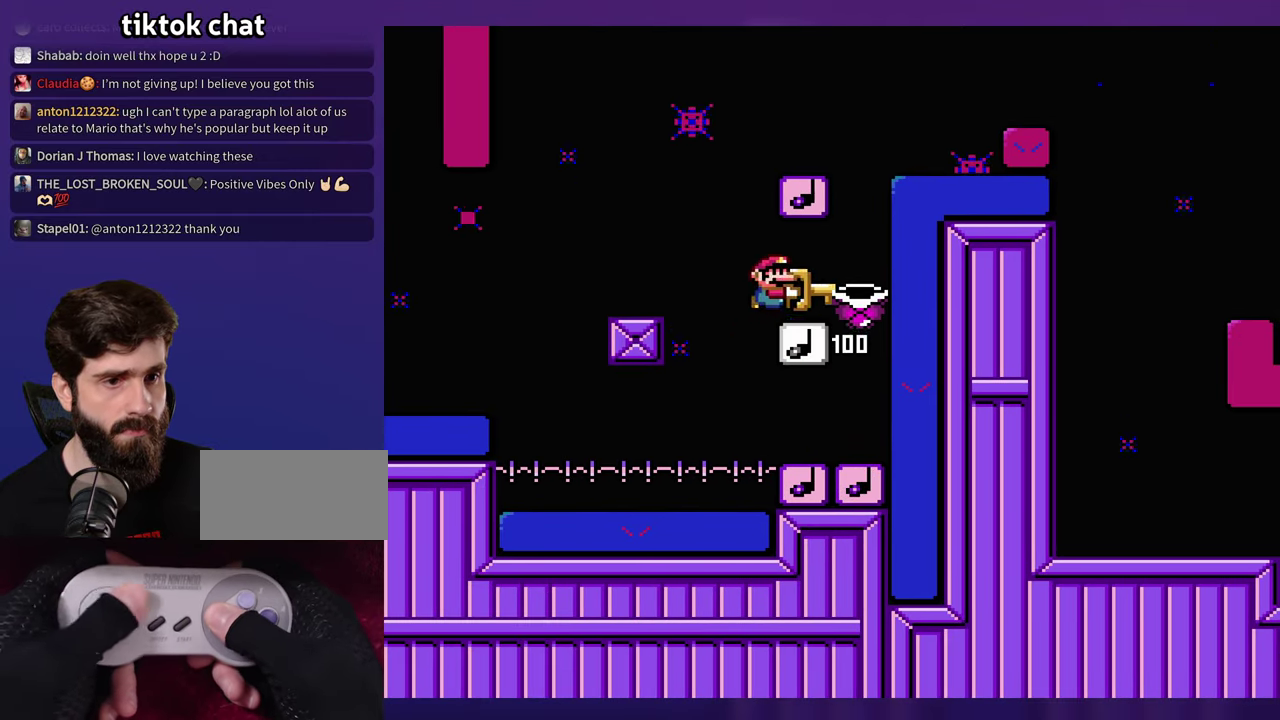
{"buttons": [], "events": [[233, "DPAD_UP", "down"], [283, "DPAD_UP", "up"]]}